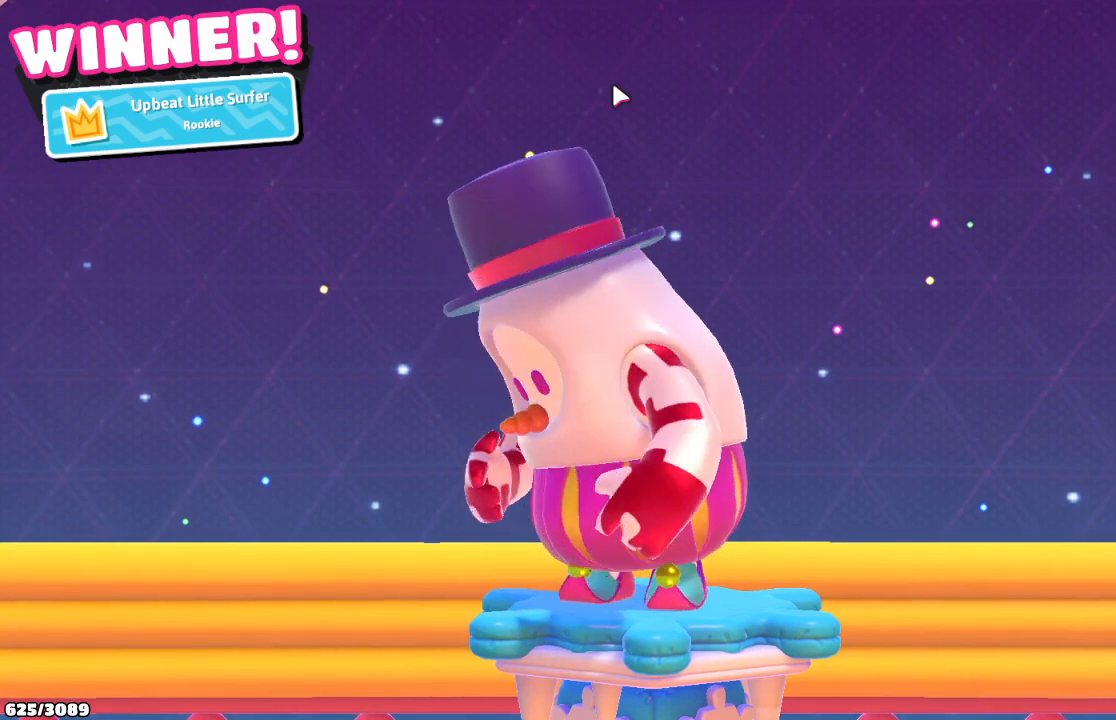
Gameplay with a controller (Xbox layout); each line is a JSON object with the inputs held at the frame after it. "events" lists button and stick changes between this image and that frame as [ms after this image, input, new state], when the widget could be followed in between. Not read: L3 R3.
{"buttons": [], "left_stick": "up-left", "right_stick": "center", "events": [[133, "left_stick", "up-left"]]}
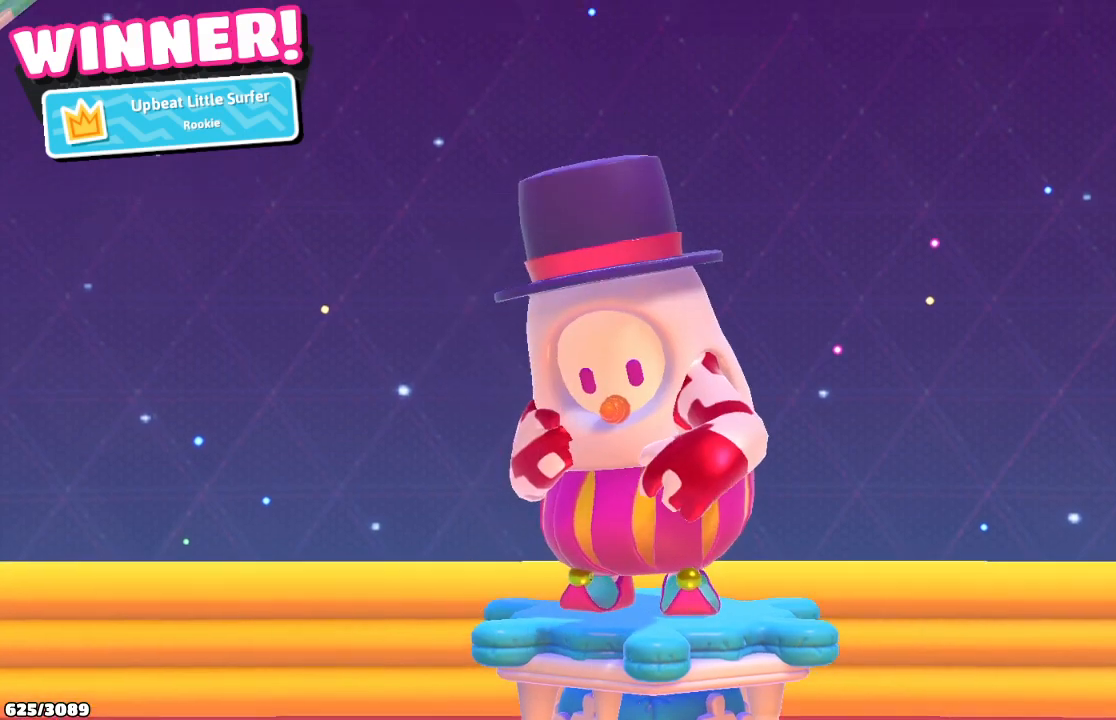
{"buttons": [], "left_stick": "up-left", "right_stick": "center", "events": []}
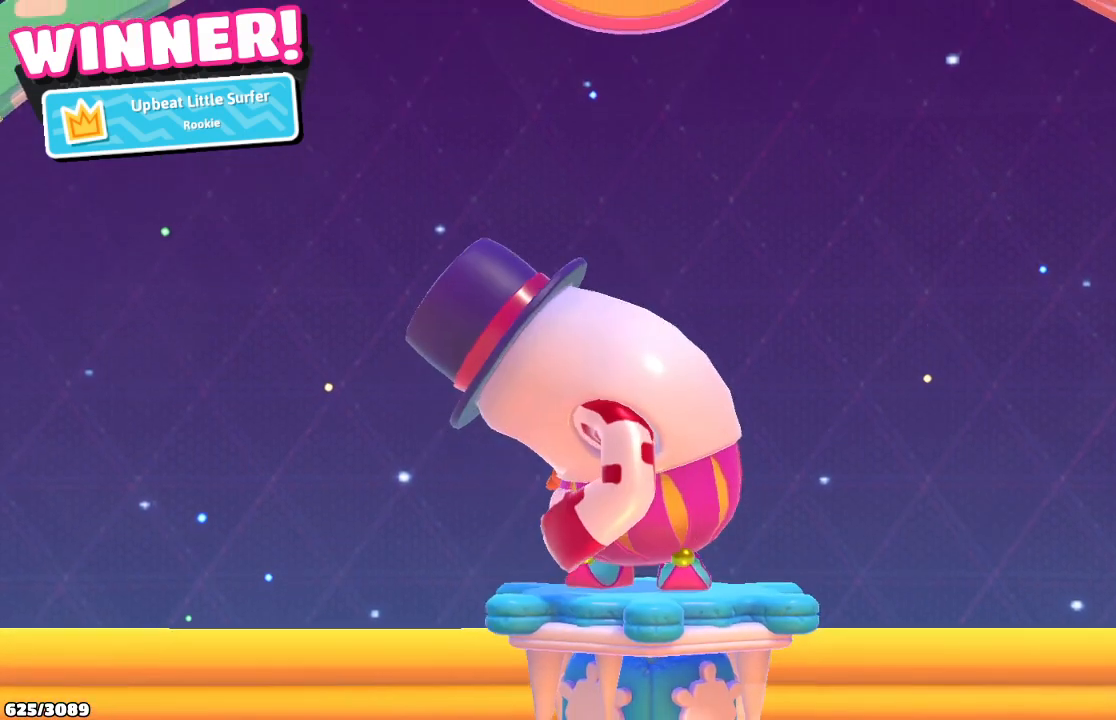
{"buttons": [], "left_stick": "up-left", "right_stick": "center", "events": []}
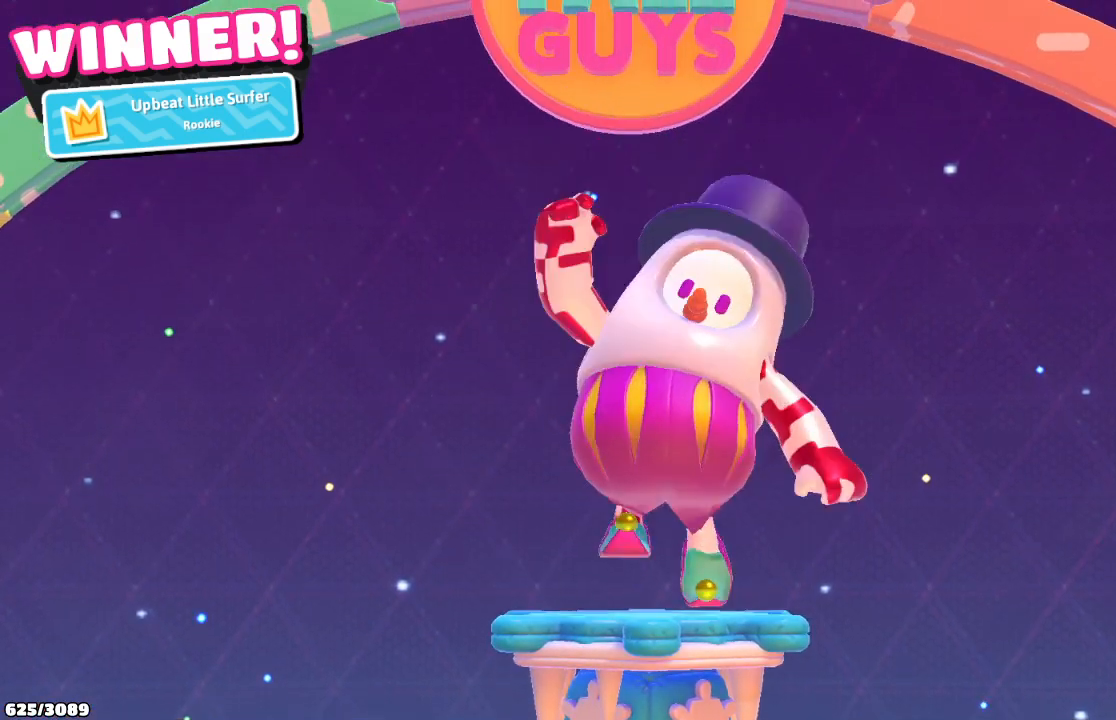
{"buttons": [], "left_stick": "up-left", "right_stick": "center", "events": []}
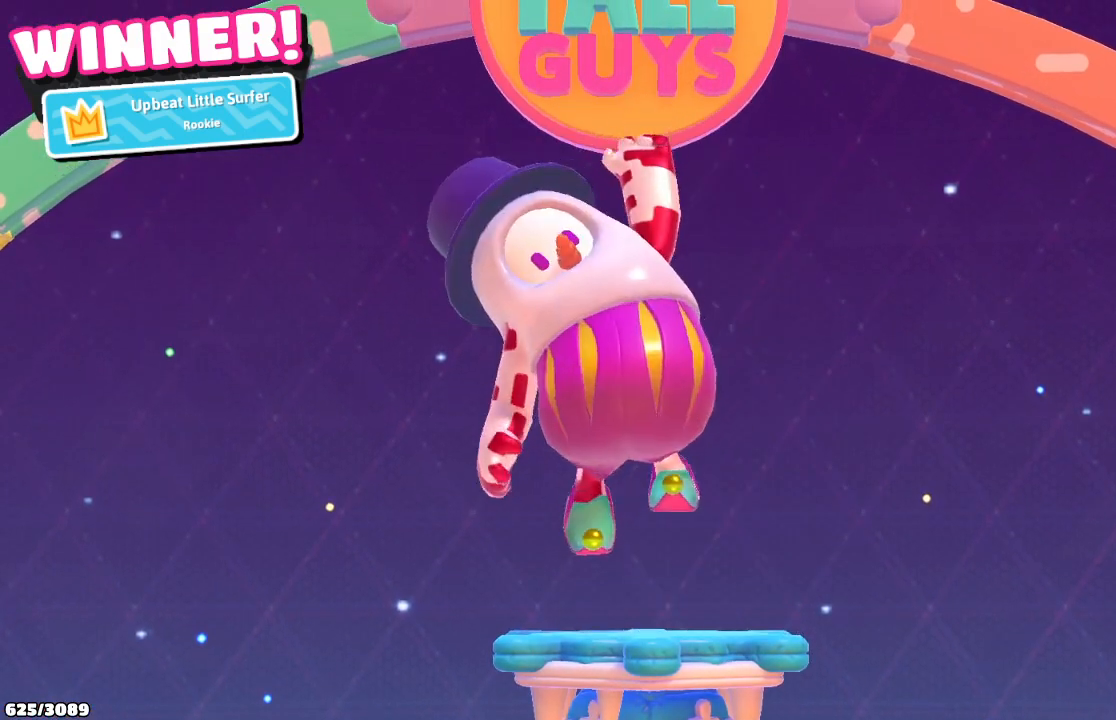
{"buttons": [], "left_stick": "center", "right_stick": "center", "events": [[67, "left_stick", "center"]]}
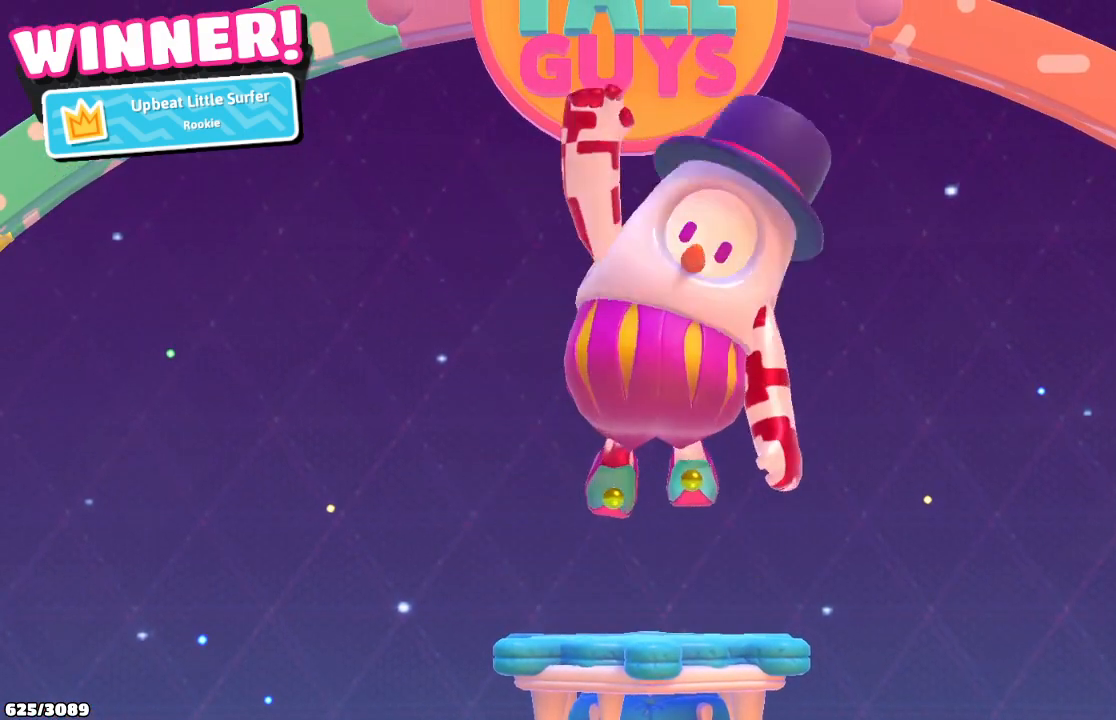
{"buttons": [], "left_stick": "center", "right_stick": "center", "events": []}
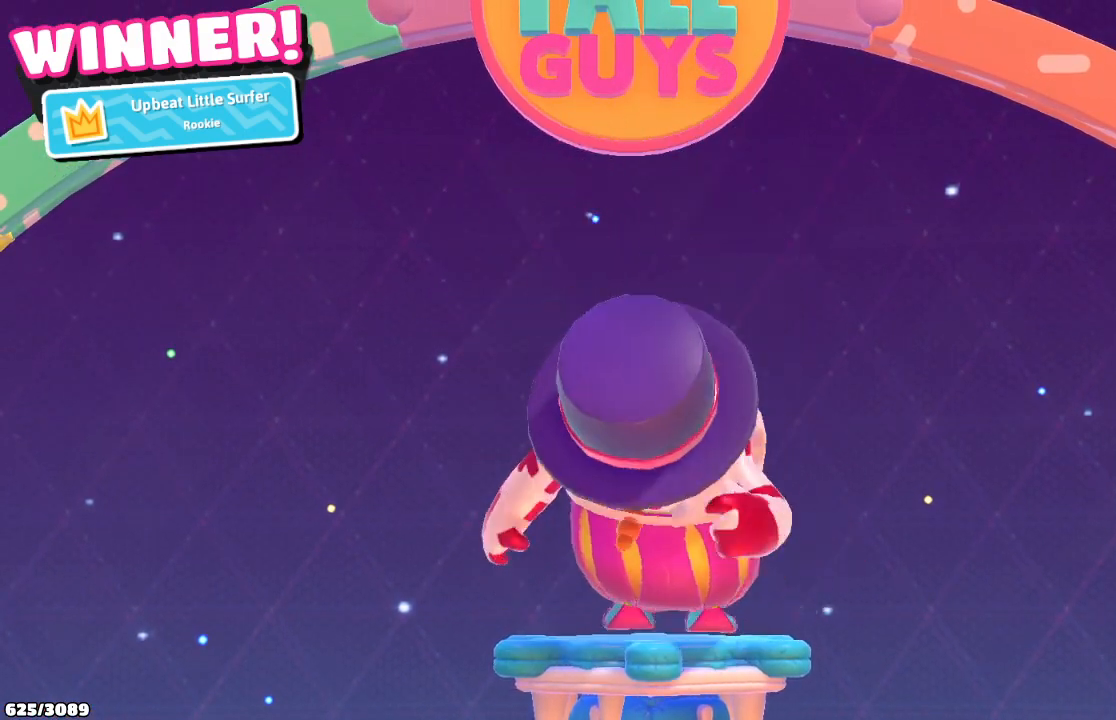
{"buttons": [], "left_stick": "center", "right_stick": "center", "events": []}
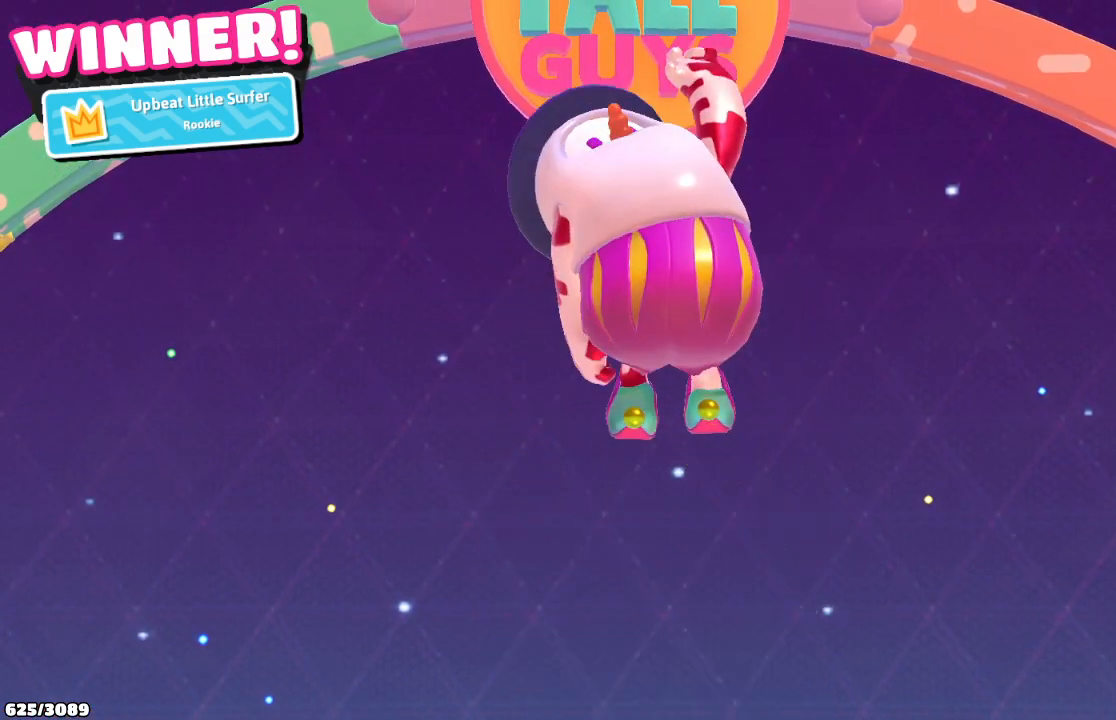
{"buttons": [], "left_stick": "center", "right_stick": "center", "events": []}
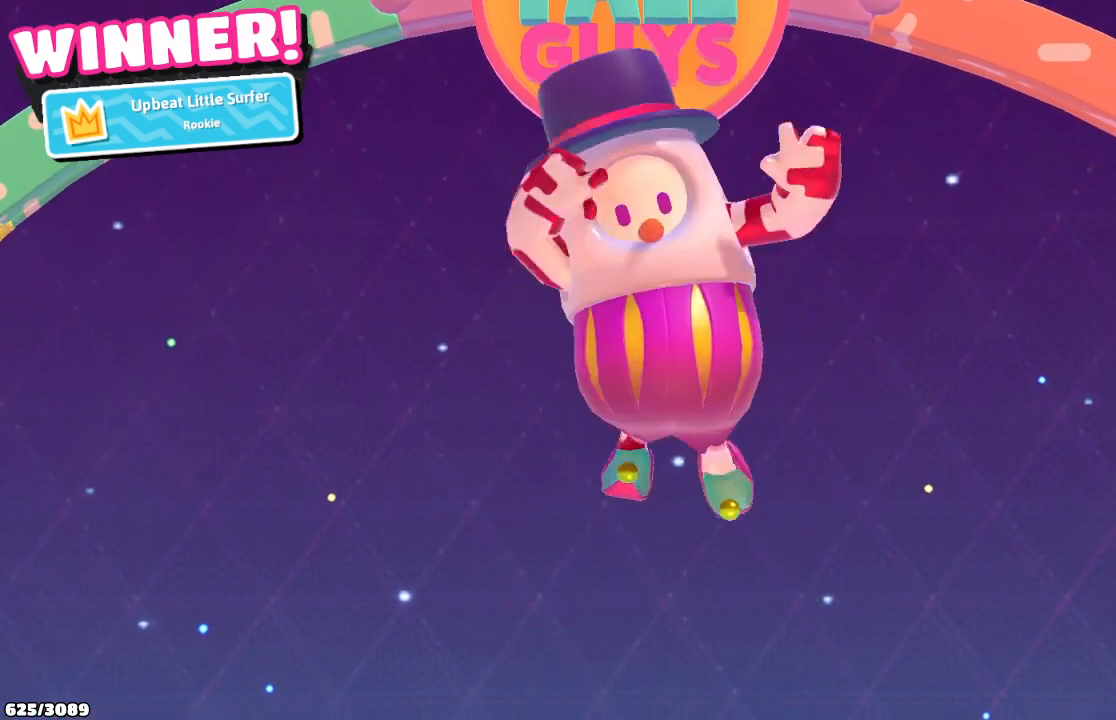
{"buttons": [], "left_stick": "center", "right_stick": "center", "events": []}
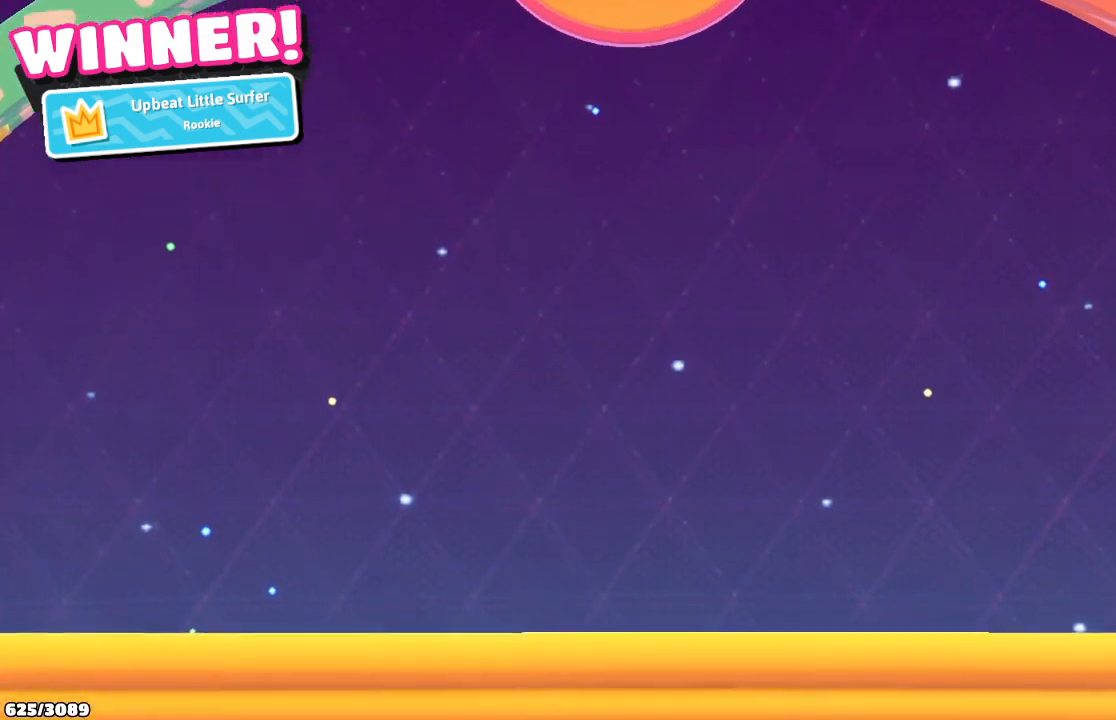
{"buttons": [], "left_stick": "center", "right_stick": "center", "events": []}
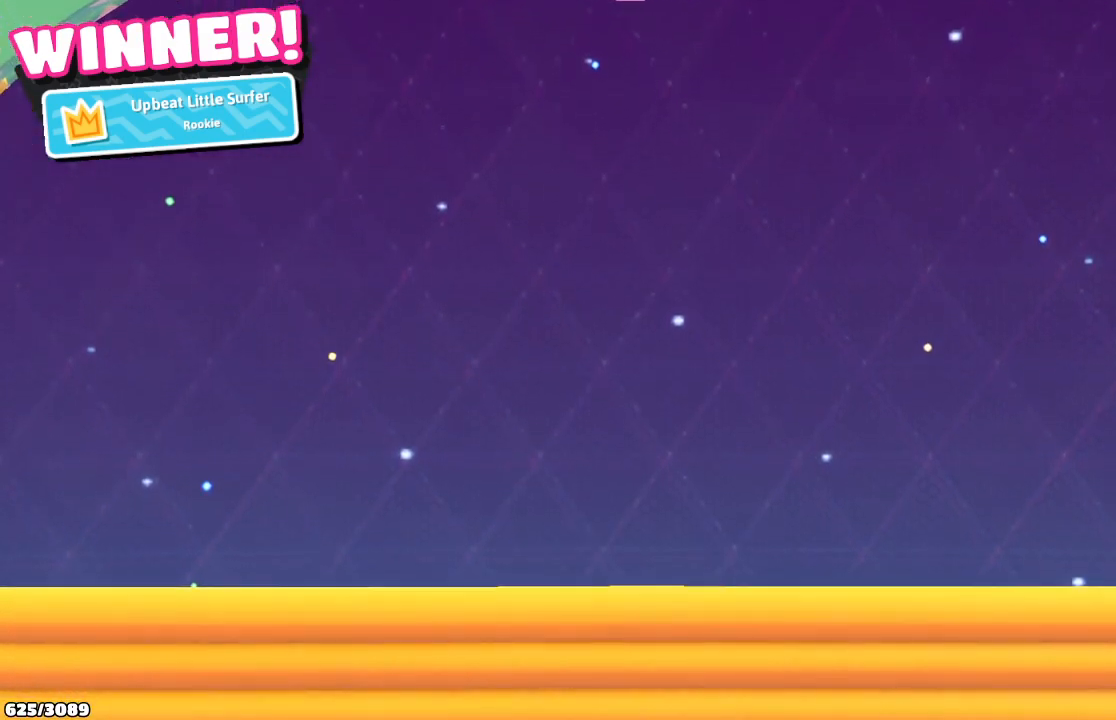
{"buttons": [], "left_stick": "center", "right_stick": "center", "events": []}
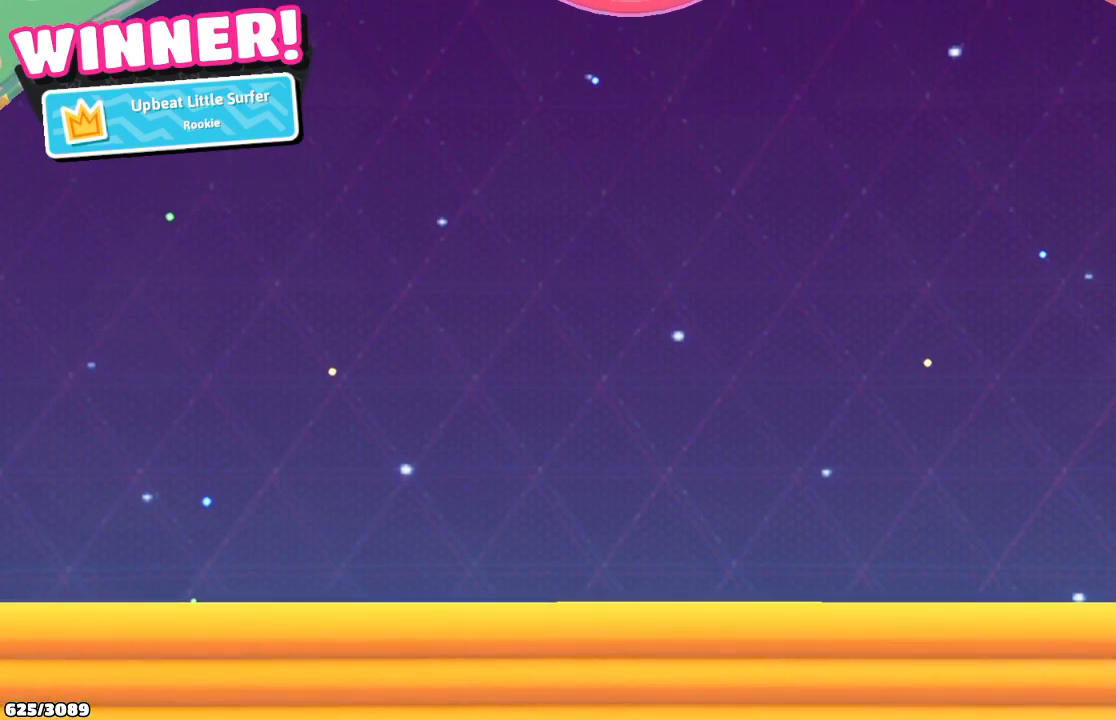
{"buttons": [], "left_stick": "center", "right_stick": "center", "events": []}
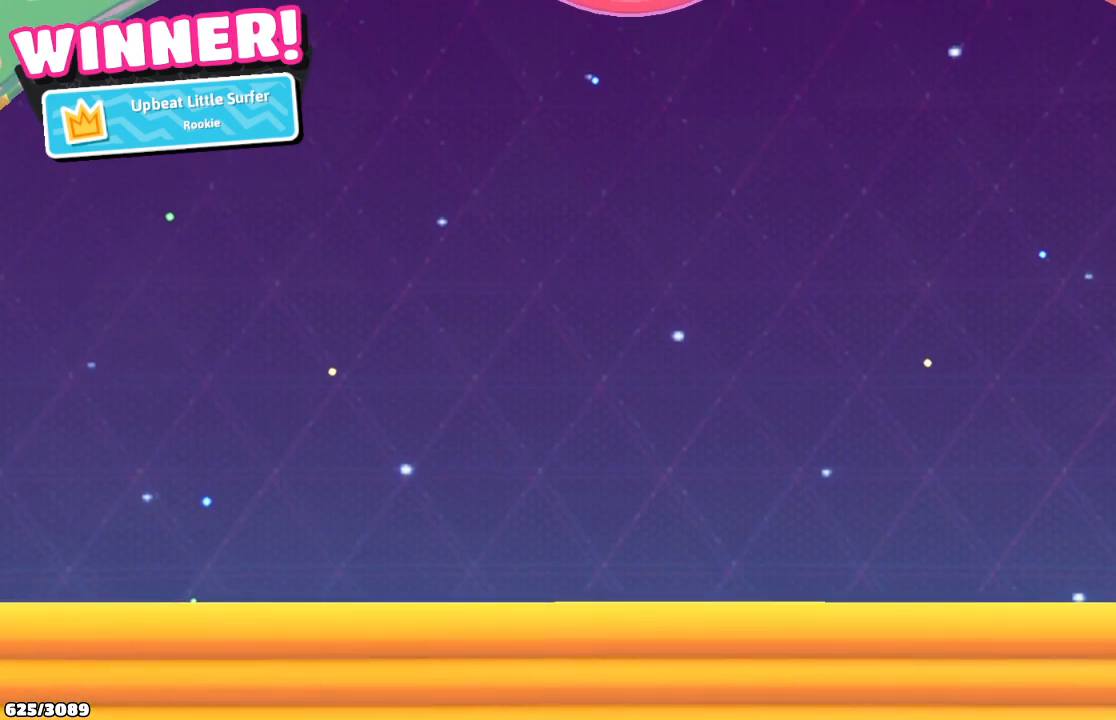
{"buttons": [], "left_stick": "center", "right_stick": "center", "events": [[100, "B", "down"], [233, "B", "up"], [267, "A", "down"], [333, "B", "down"], [367, "A", "up"], [467, "B", "up"]]}
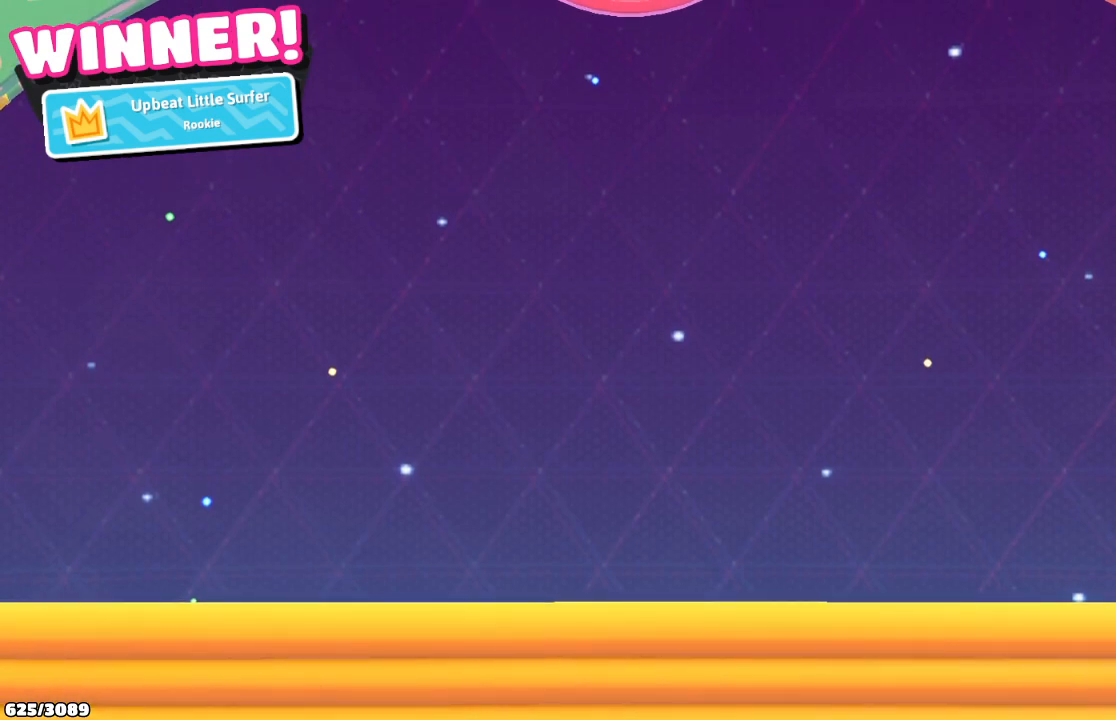
{"buttons": ["B"], "left_stick": "center", "right_stick": "center", "events": [[67, "B", "down"], [167, "A", "down"], [167, "B", "up"], [267, "A", "up"], [267, "B", "down"], [367, "A", "down"], [467, "A", "up"]]}
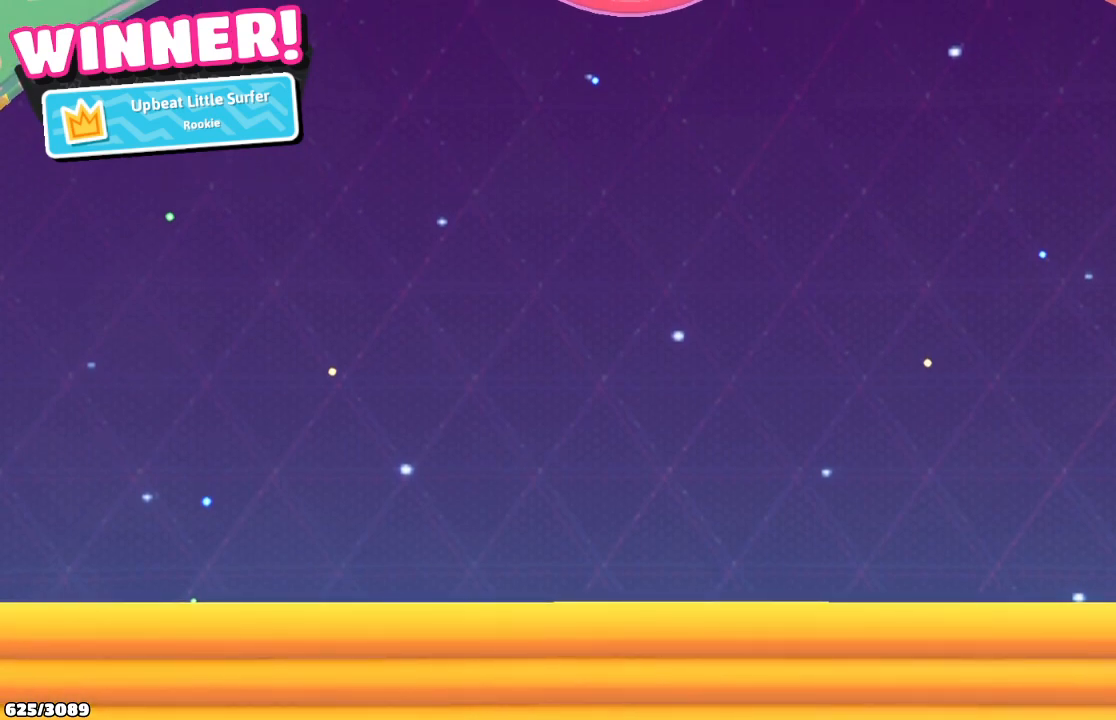
{"buttons": [], "left_stick": "center", "right_stick": "center", "events": [[33, "A", "down"], [67, "B", "up"], [167, "A", "up"], [167, "B", "down"], [300, "A", "down"], [300, "B", "up"], [367, "A", "up"], [367, "B", "down"], [500, "B", "up"]]}
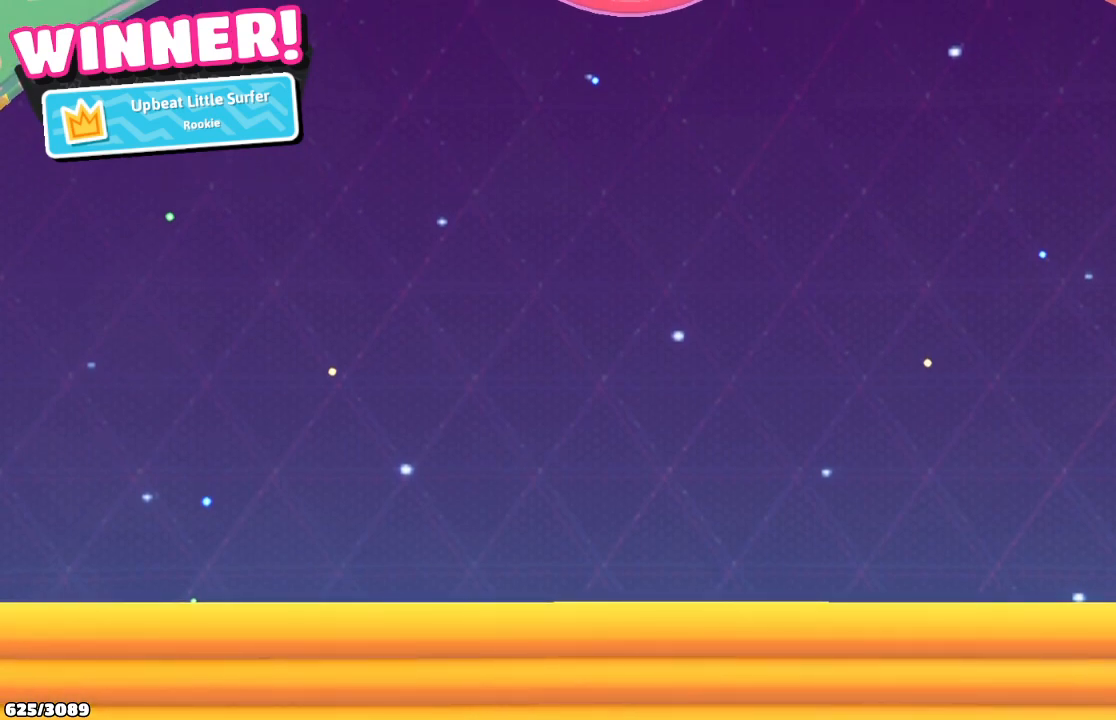
{"buttons": ["B"], "left_stick": "center", "right_stick": "center", "events": [[33, "A", "down"], [67, "A", "up"], [67, "B", "down"], [200, "B", "up"], [233, "A", "down"], [300, "A", "up"], [300, "B", "down"], [433, "A", "down"], [433, "B", "up"], [500, "A", "up"], [500, "B", "down"]]}
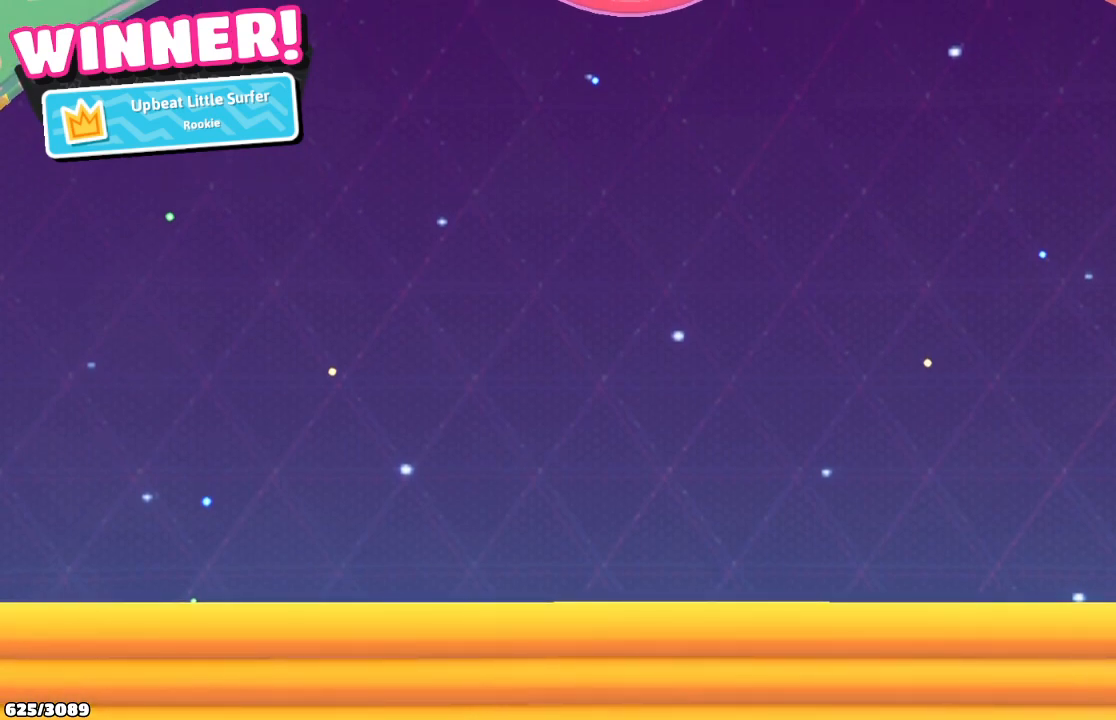
{"buttons": ["B"], "left_stick": "center", "right_stick": "center", "events": [[133, "B", "up"], [200, "B", "down"], [300, "B", "up"], [333, "A", "down"], [333, "B", "down"], [400, "A", "up"]]}
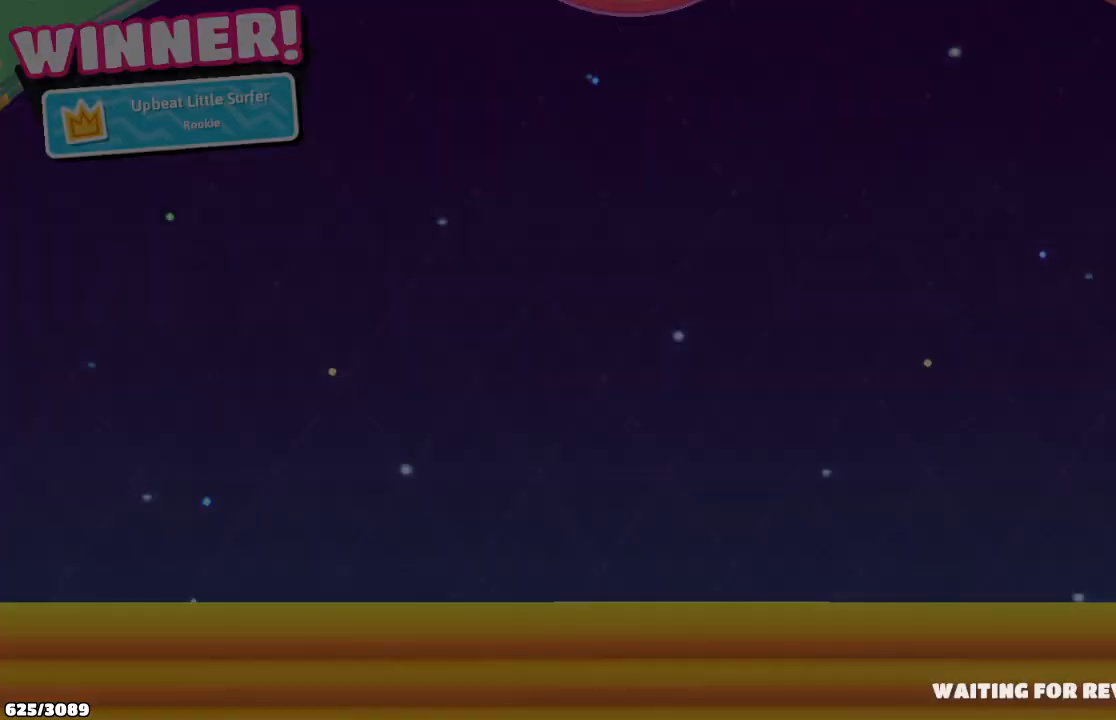
{"buttons": ["B"], "left_stick": "center", "right_stick": "center", "events": [[33, "B", "up"], [133, "B", "down"], [233, "B", "up"], [300, "A", "down"], [367, "B", "down"], [400, "A", "up"]]}